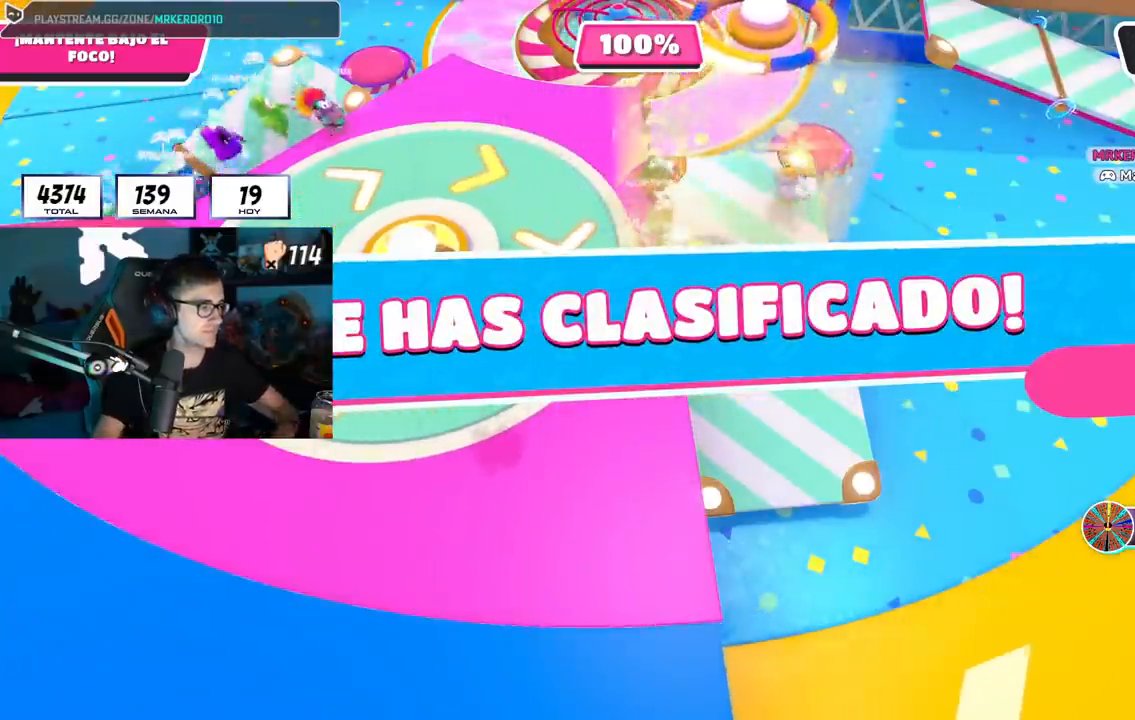
Gameplay with a controller (PlayStation layout); each line is a JSON object with the inputs held at the frame after it. "events" lists button and stick changes between this image and that frame as [ms after this image, input, new state], when the widget could be followed in between.
{"buttons": [], "left_stick": "center", "right_stick": "center", "events": []}
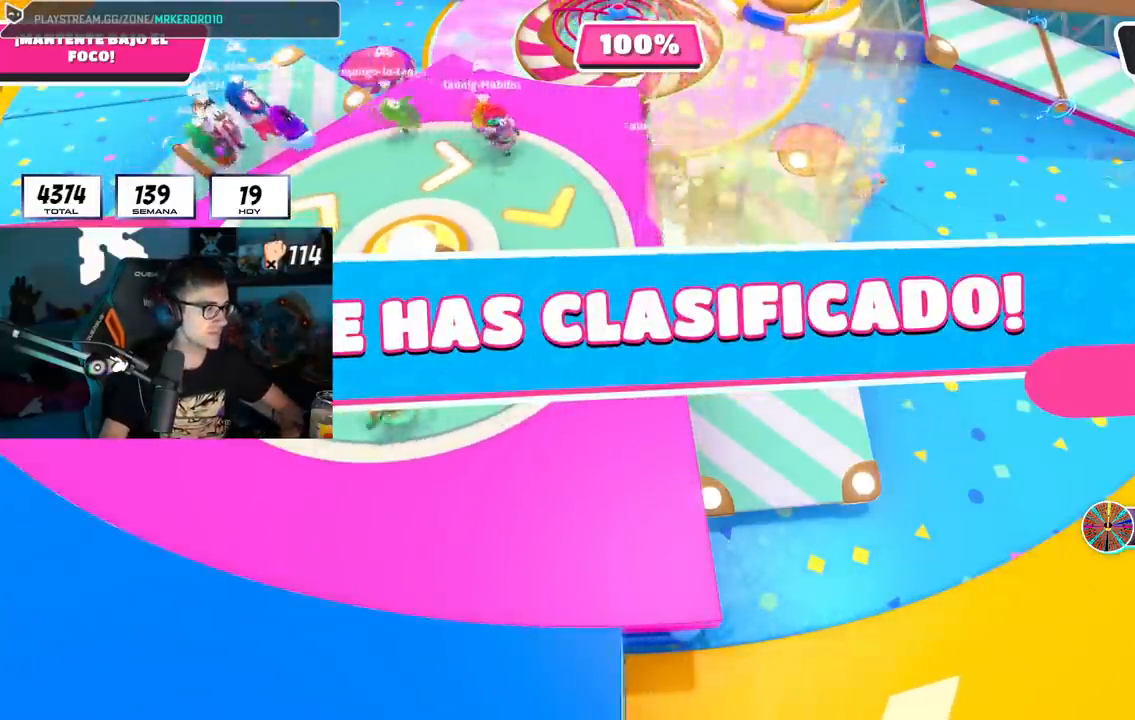
{"buttons": [], "left_stick": "center", "right_stick": "center", "events": []}
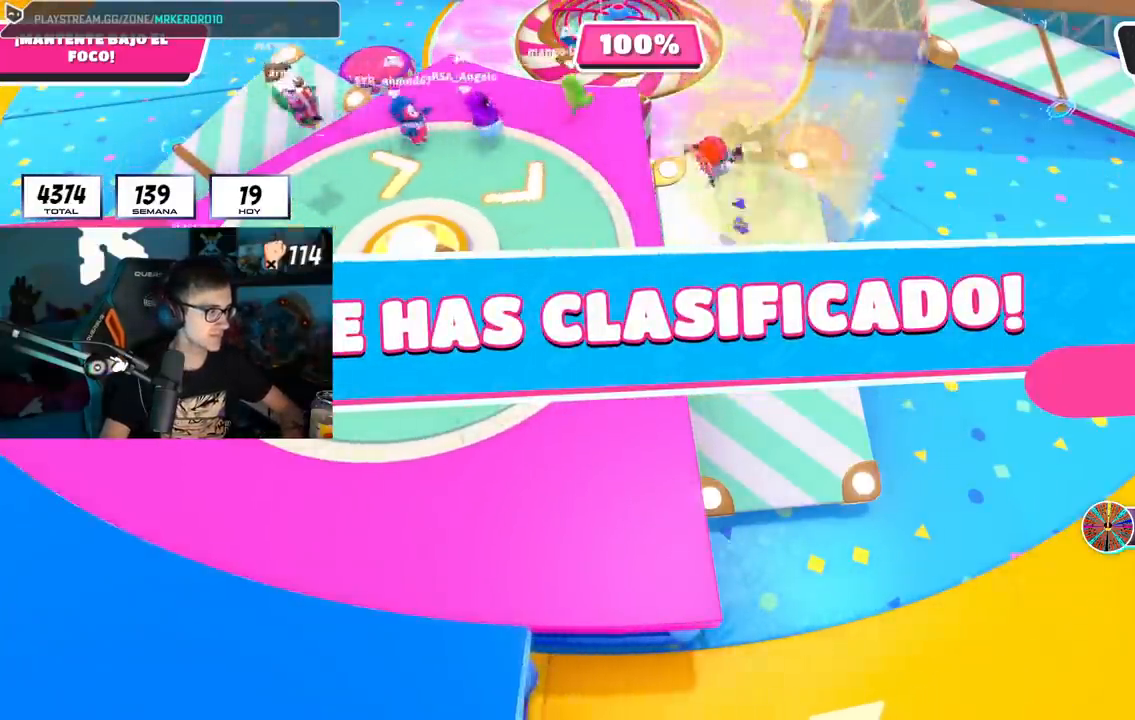
{"buttons": [], "left_stick": "center", "right_stick": "center", "events": []}
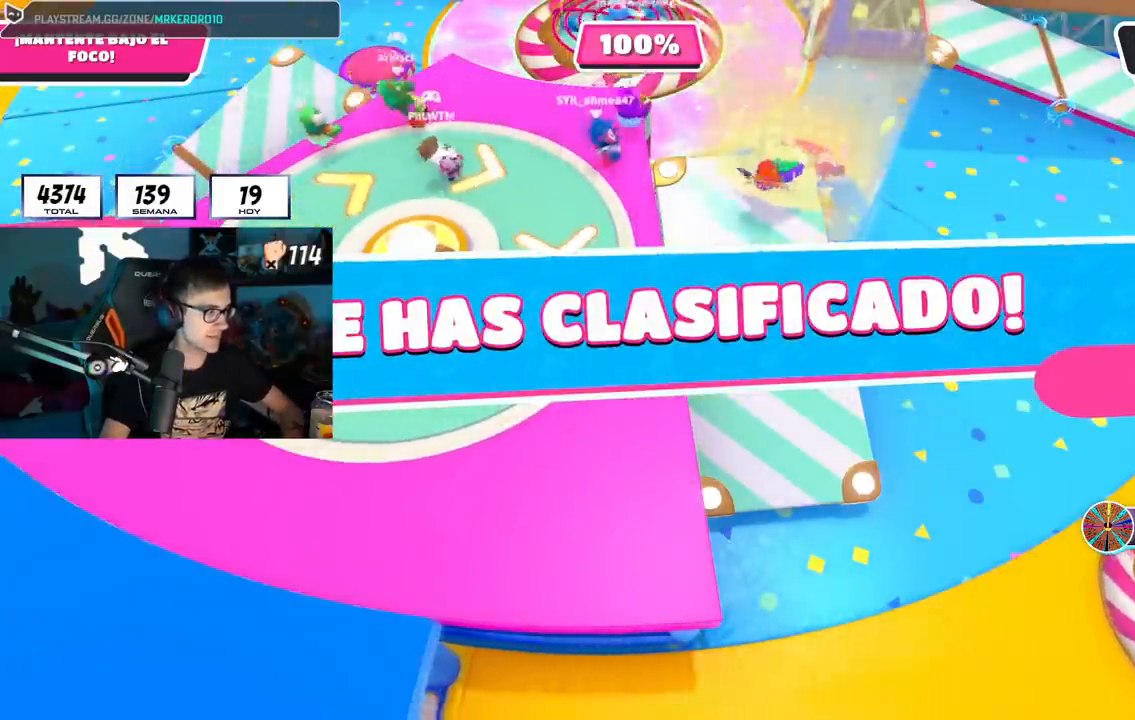
{"buttons": [], "left_stick": "center", "right_stick": "center", "events": []}
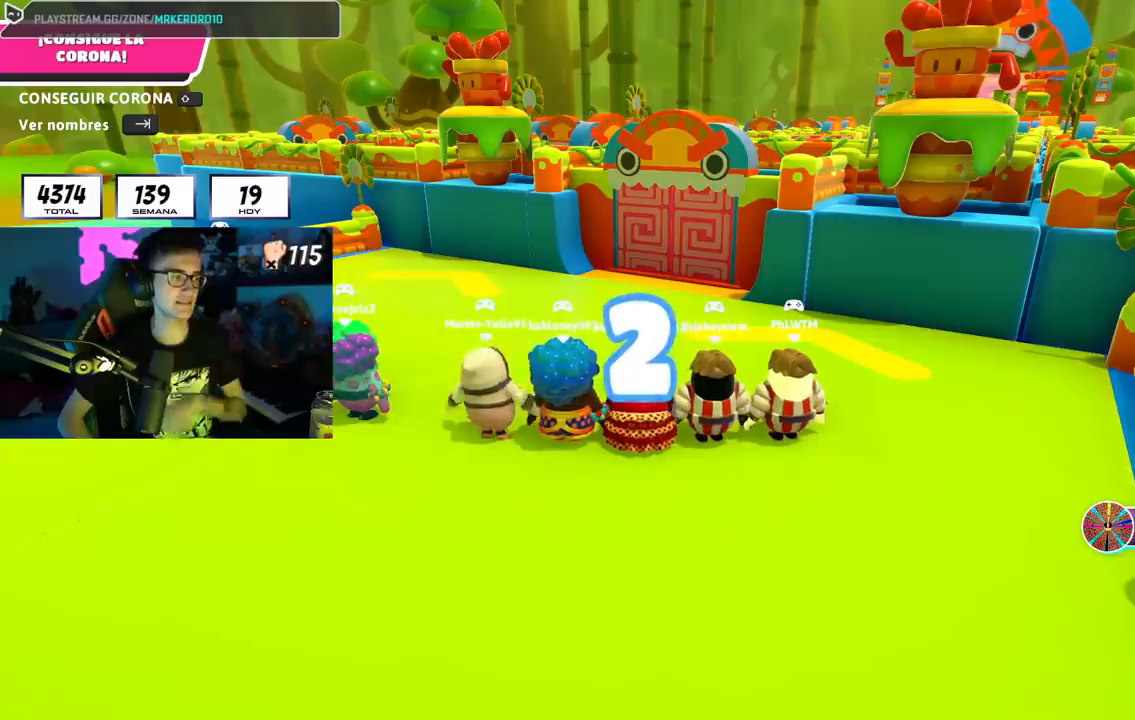
{"buttons": [], "left_stick": "center", "right_stick": "center", "events": []}
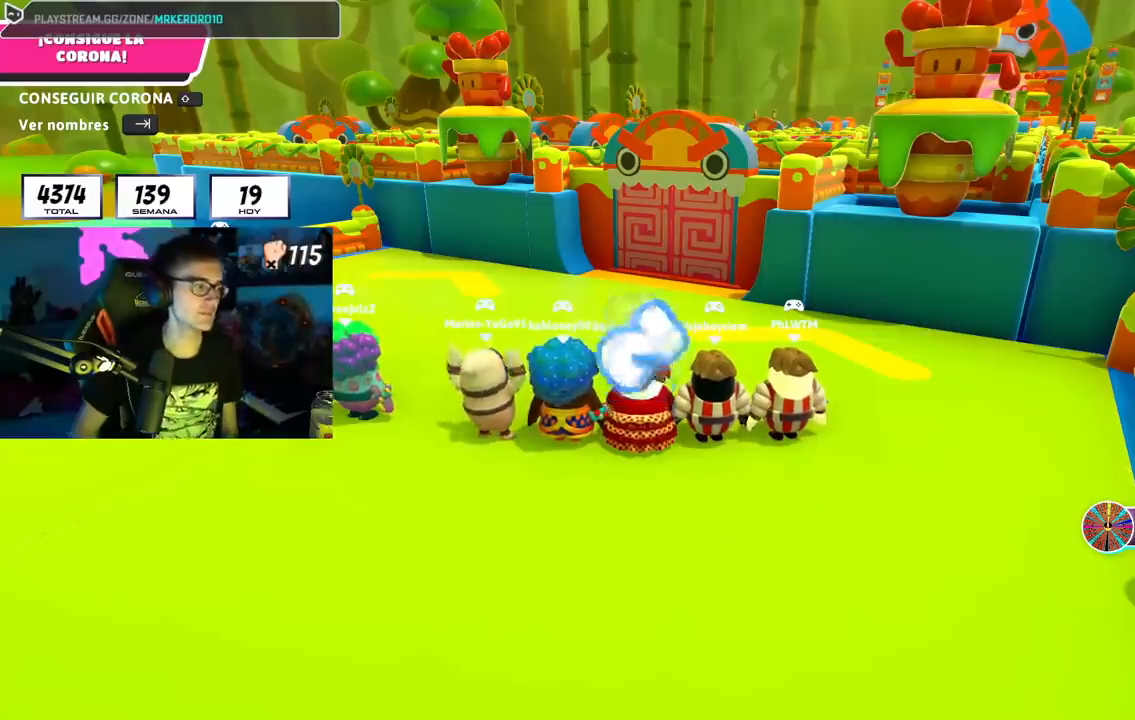
{"buttons": [], "left_stick": "up", "right_stick": "center", "events": [[33, "left_stick", "up"], [267, "left_stick", "up-left"], [384, "right_stick", "down-right"], [417, "left_stick", "up"], [434, "right_stick", "center"]]}
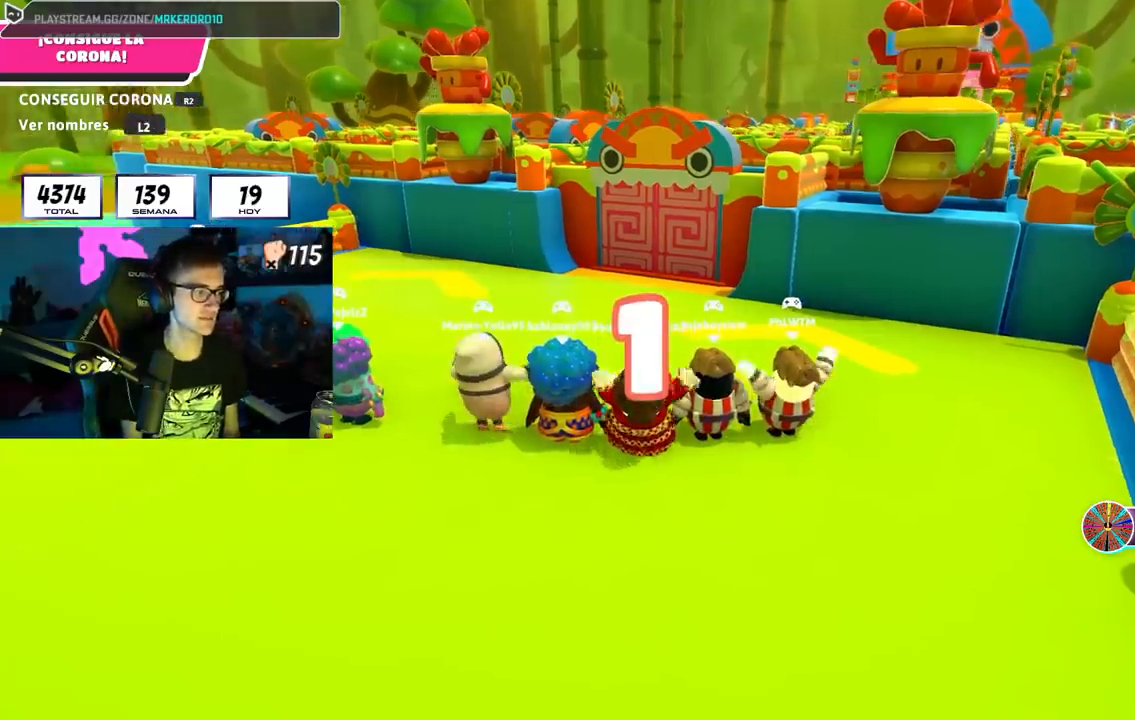
{"buttons": [], "left_stick": "up", "right_stick": "center", "events": [[67, "left_stick", "up-left"], [67, "right_stick", "down-right"], [167, "left_stick", "up"], [167, "right_stick", "center"], [284, "left_stick", "up-left"], [384, "left_stick", "up"]]}
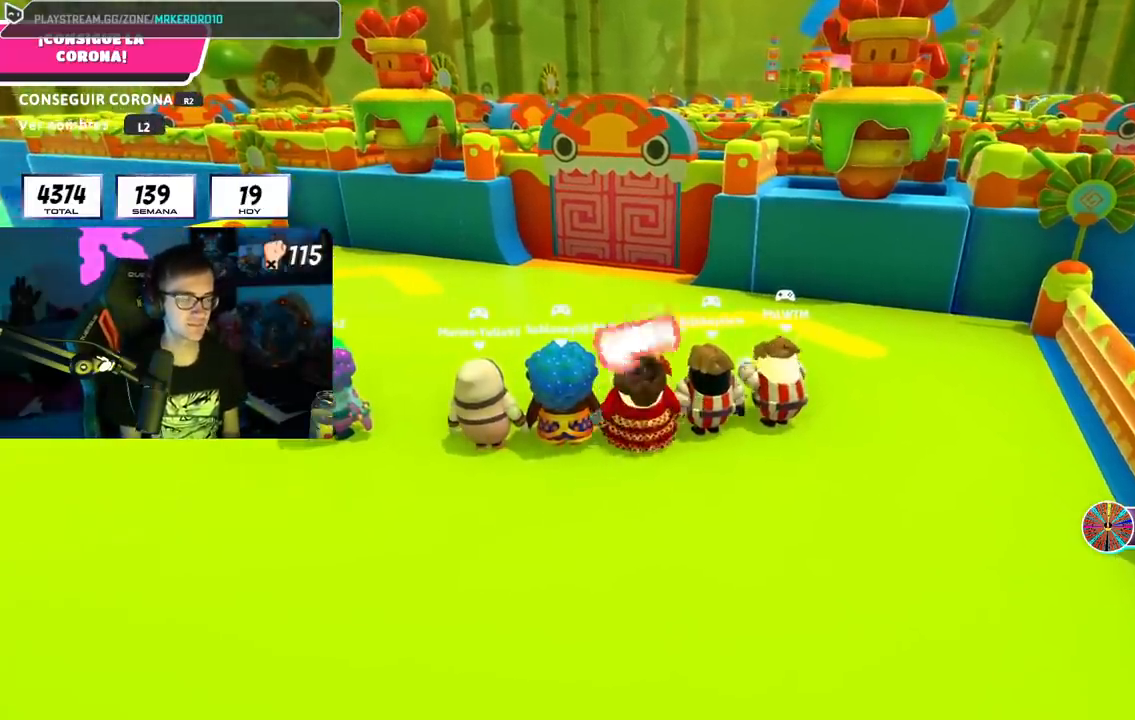
{"buttons": [], "left_stick": "up", "right_stick": "down", "events": [[217, "left_stick", "up-left"], [317, "left_stick", "up"], [450, "right_stick", "down"]]}
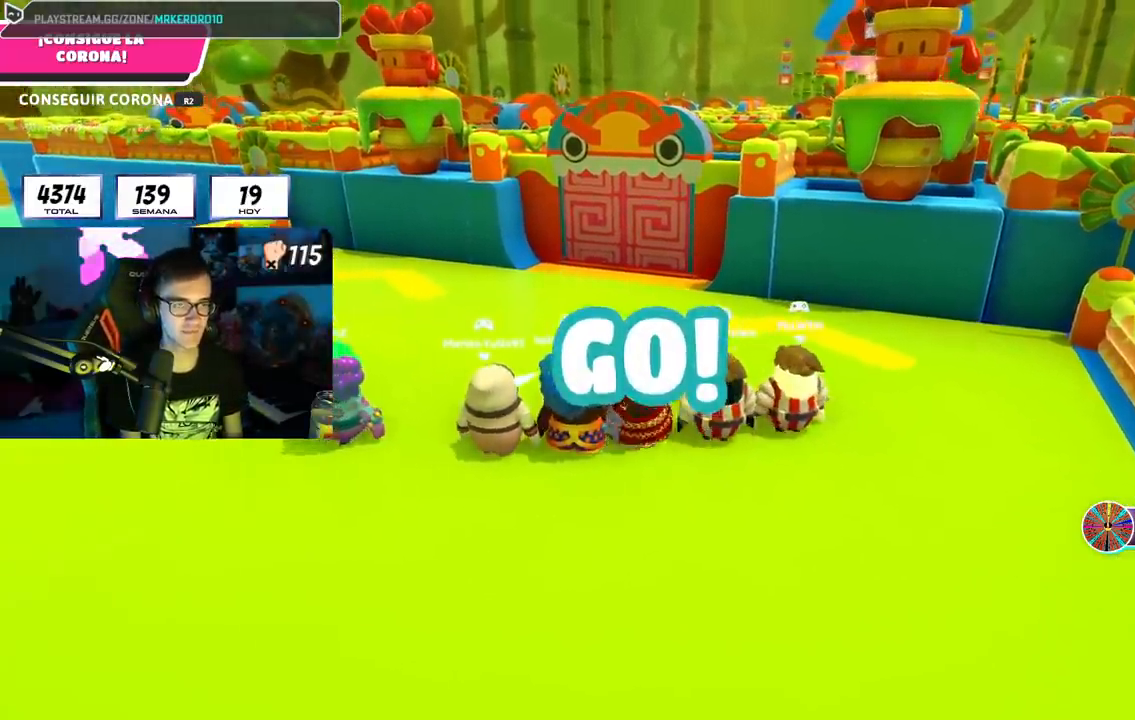
{"buttons": ["L2"], "left_stick": "up", "right_stick": "center", "events": [[334, "right_stick", "center"], [384, "L2", "down"]]}
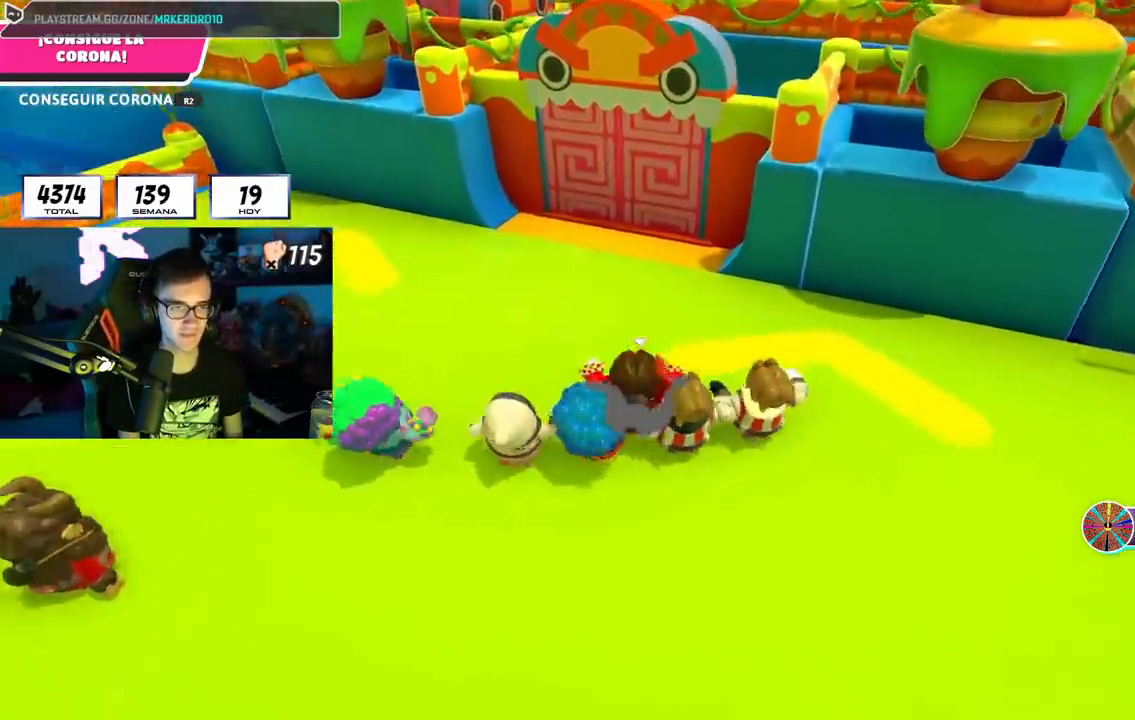
{"buttons": [], "left_stick": "up", "right_stick": "center", "events": [[33, "L2", "up"], [100, "right_stick", "down"], [217, "right_stick", "center"]]}
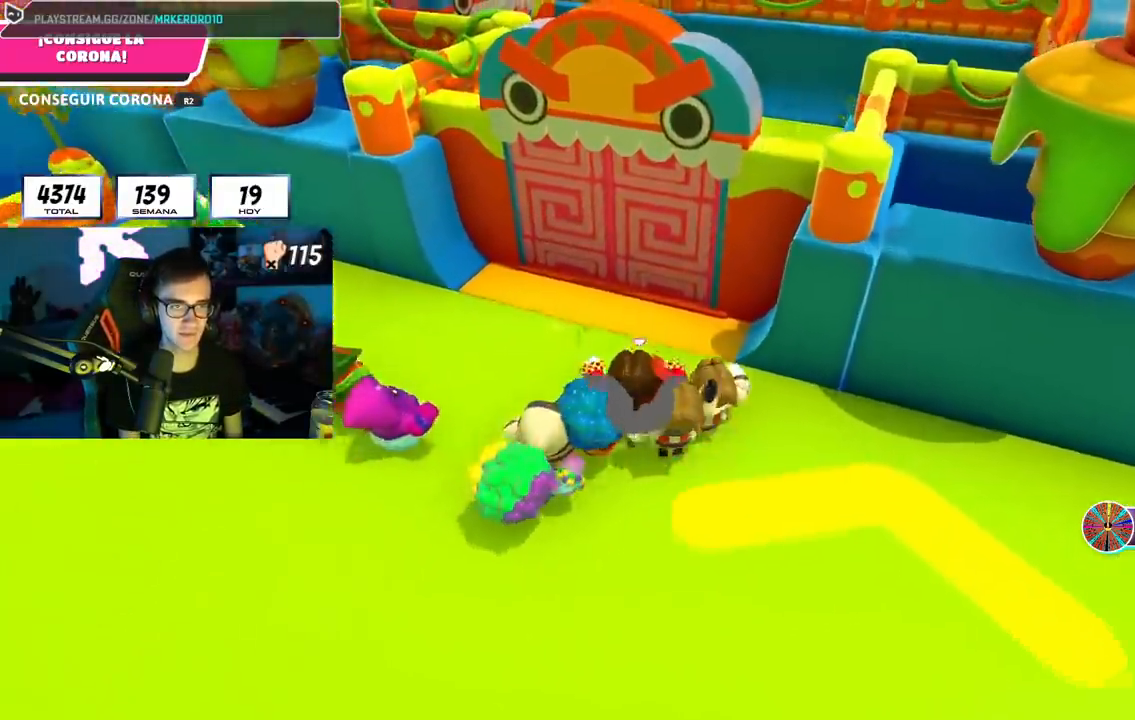
{"buttons": [], "left_stick": "up", "right_stick": "down-right", "events": [[84, "CROSS", "down"], [201, "CROSS", "up"], [334, "right_stick", "right"], [484, "right_stick", "down-right"]]}
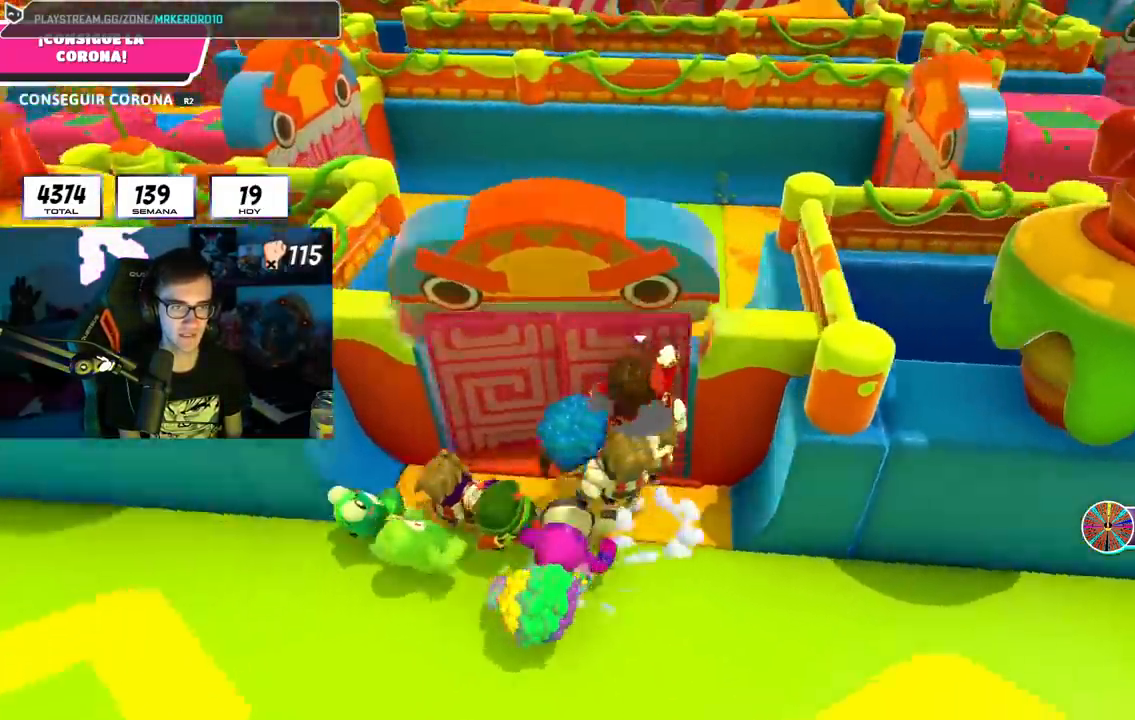
{"buttons": [], "left_stick": "up", "right_stick": "center", "events": [[167, "right_stick", "center"]]}
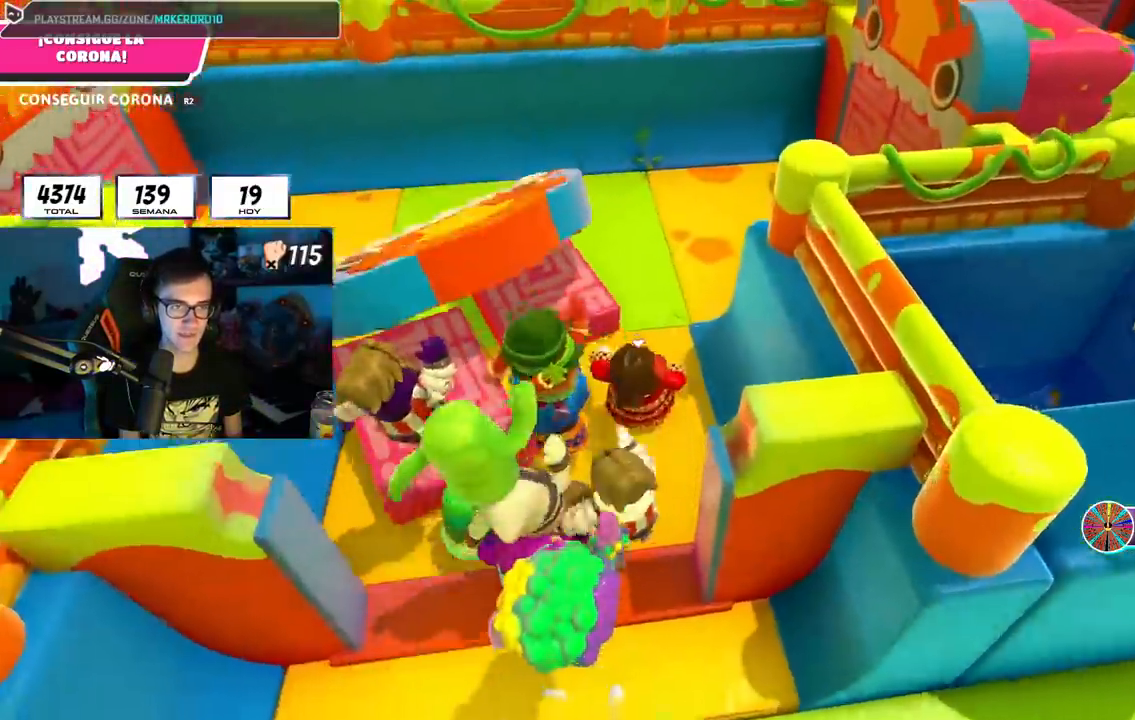
{"buttons": [], "left_stick": "up", "right_stick": "down-right", "events": [[234, "right_stick", "right"], [451, "right_stick", "down-right"]]}
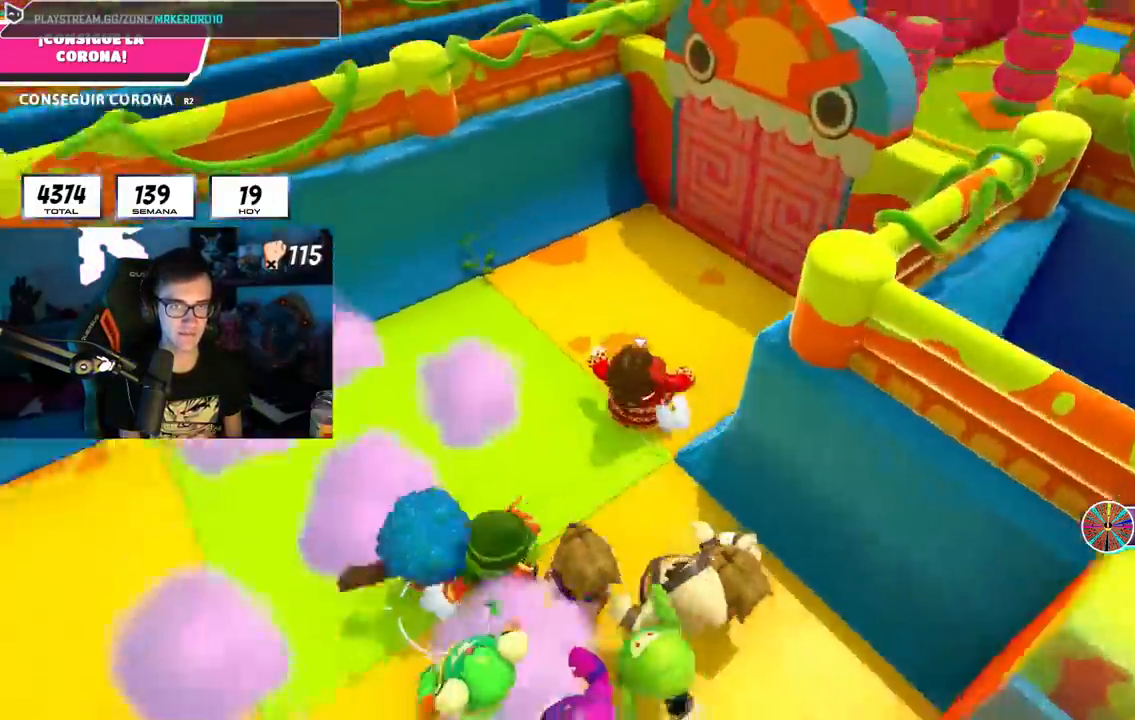
{"buttons": [], "left_stick": "up", "right_stick": "center", "events": [[150, "right_stick", "center"], [417, "CROSS", "down"], [500, "CROSS", "up"]]}
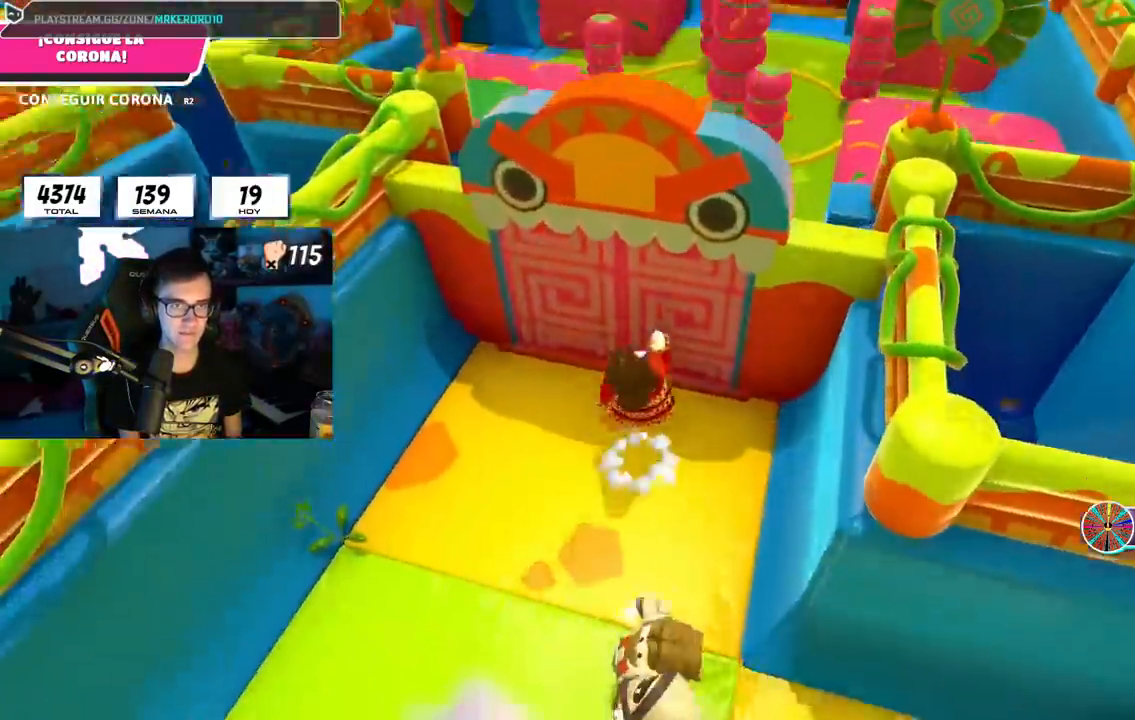
{"buttons": [], "left_stick": "up", "right_stick": "down", "events": [[134, "right_stick", "up"], [251, "right_stick", "center"], [501, "right_stick", "down"]]}
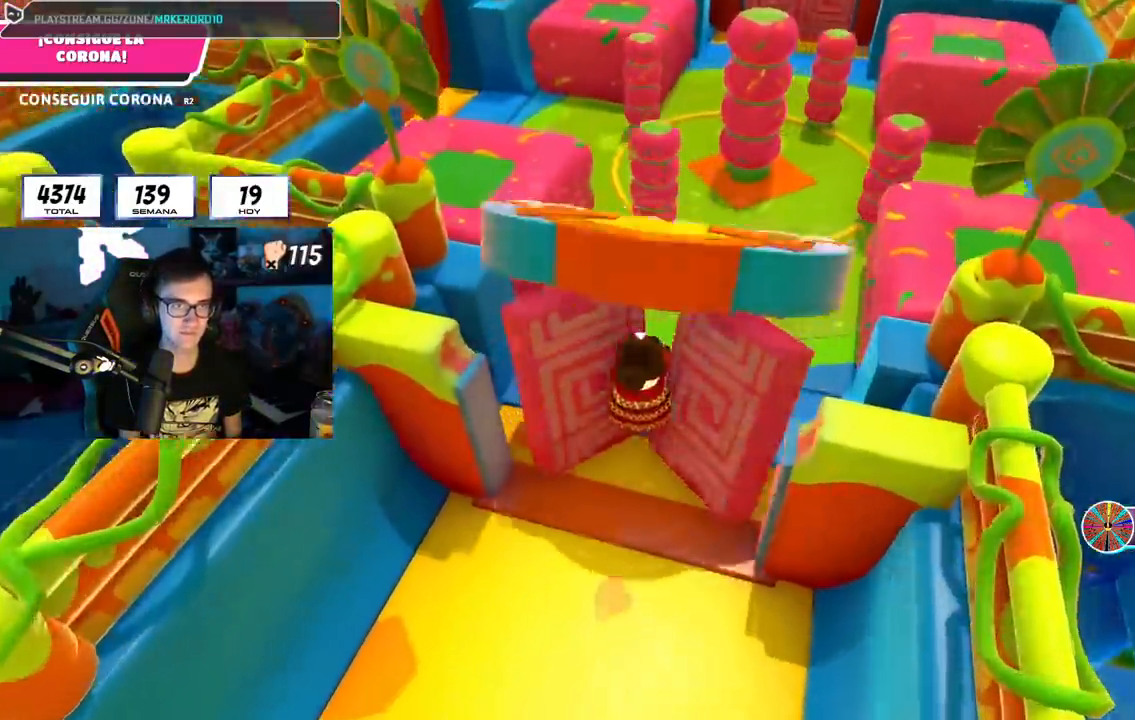
{"buttons": [], "left_stick": "up", "right_stick": "center", "events": [[100, "right_stick", "center"]]}
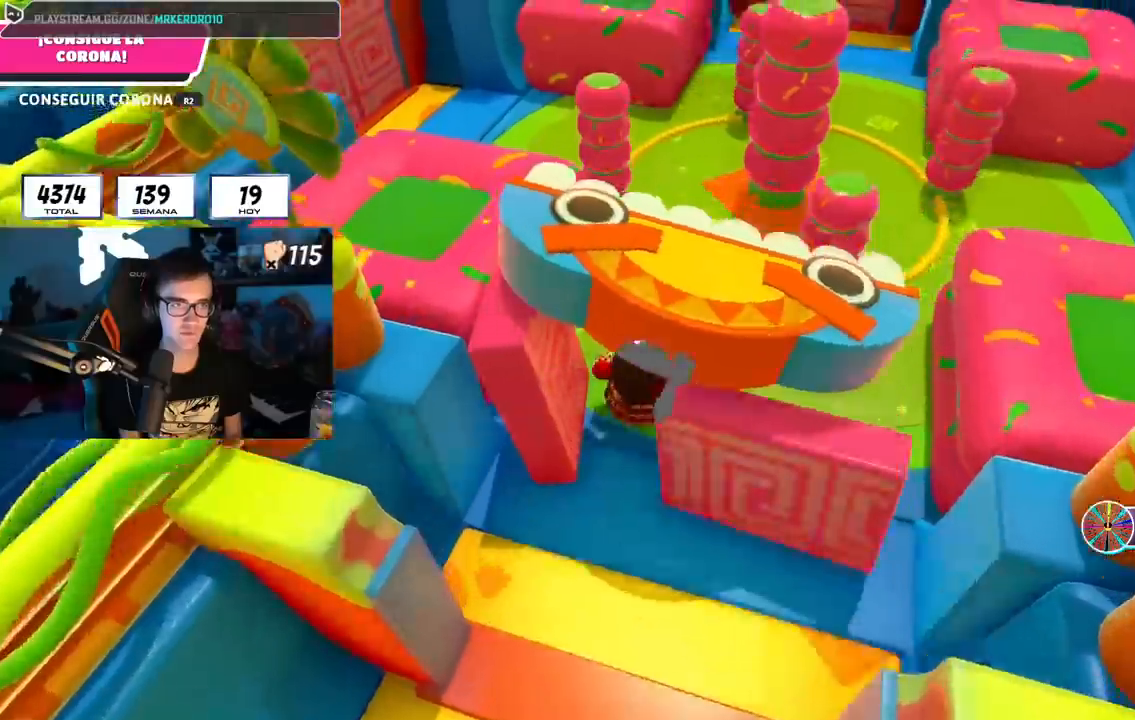
{"buttons": [], "left_stick": "up", "right_stick": "down", "events": [[50, "right_stick", "down"], [117, "left_stick", "down-right"], [234, "left_stick", "up"]]}
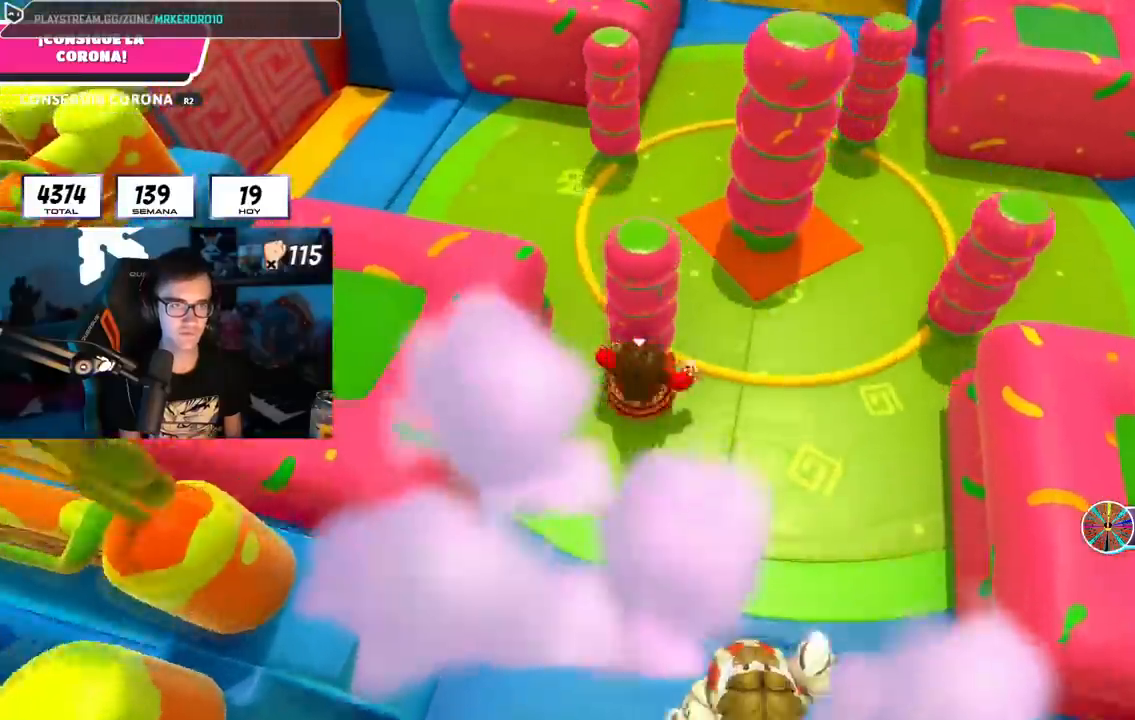
{"buttons": ["L1"], "left_stick": "up-left", "right_stick": "center", "events": [[250, "left_stick", "up-left"], [250, "right_stick", "center"], [484, "L1", "down"]]}
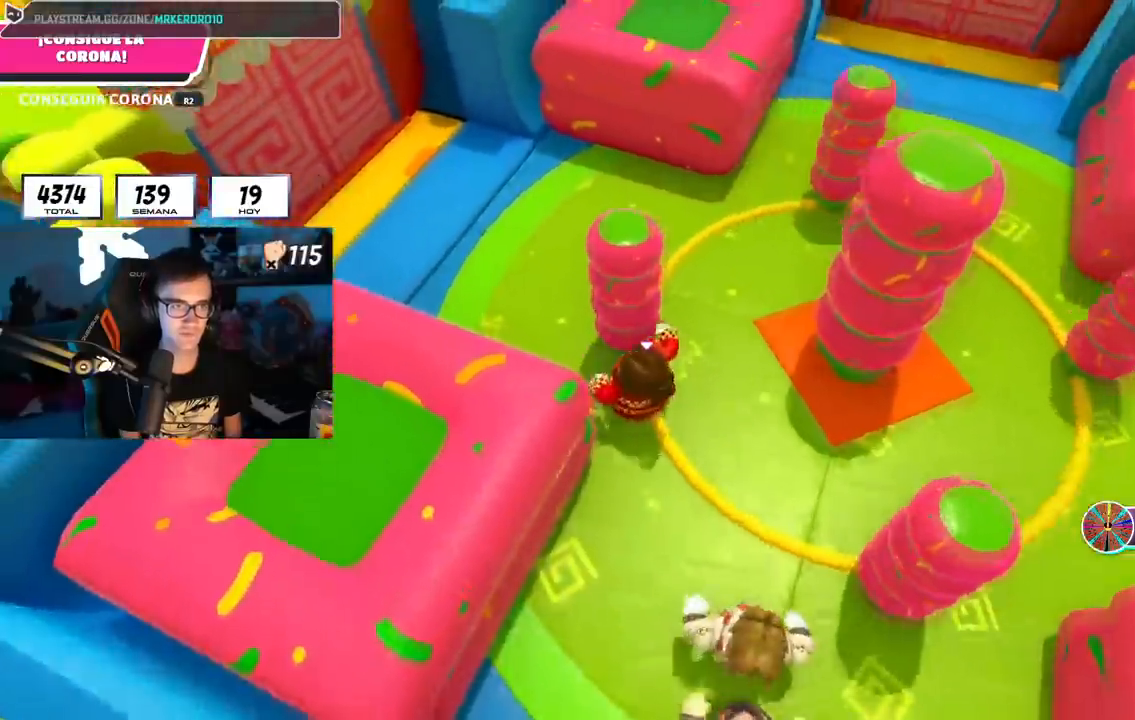
{"buttons": [], "left_stick": "up-left", "right_stick": "up", "events": [[84, "right_stick", "up"], [184, "L1", "up"]]}
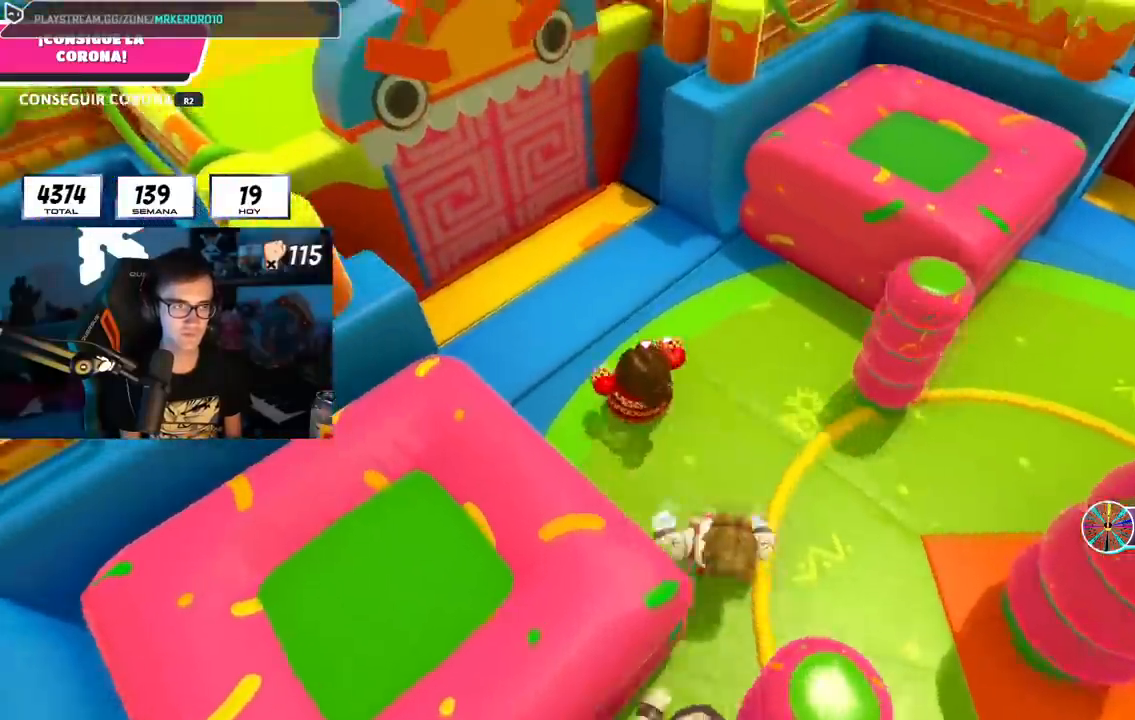
{"buttons": [], "left_stick": "up", "right_stick": "center", "events": [[17, "right_stick", "center"], [334, "CROSS", "down"], [450, "CROSS", "up"], [467, "left_stick", "up"]]}
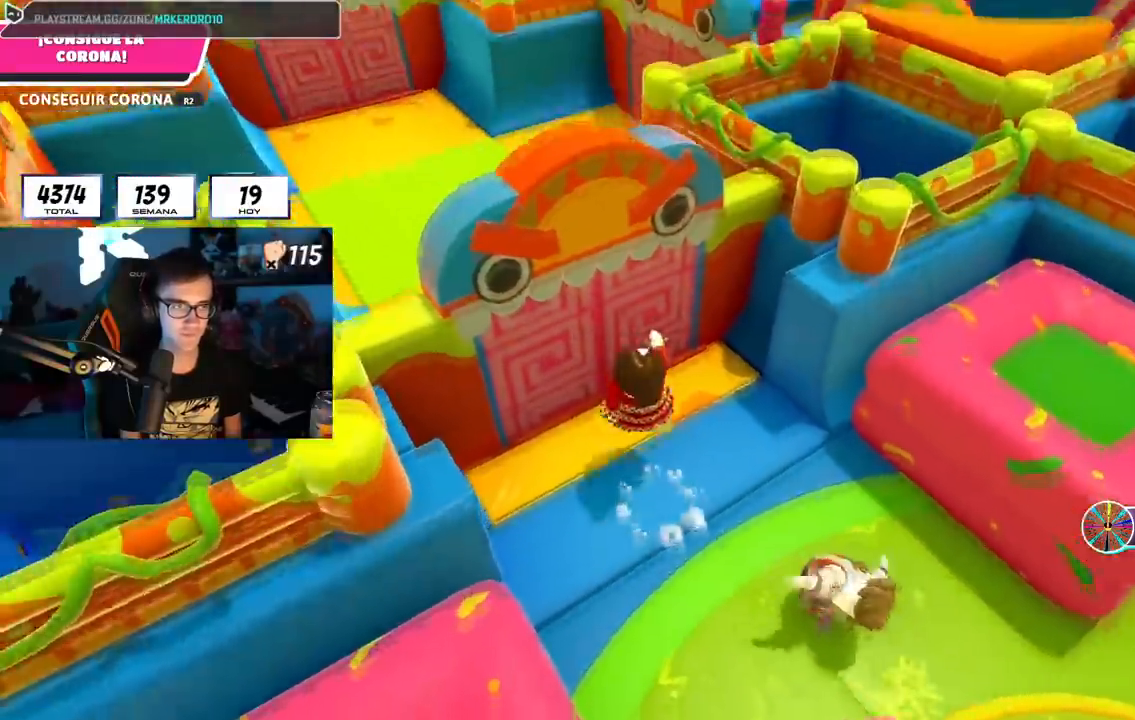
{"buttons": [], "left_stick": "up", "right_stick": "center", "events": [[67, "right_stick", "up"], [251, "right_stick", "center"]]}
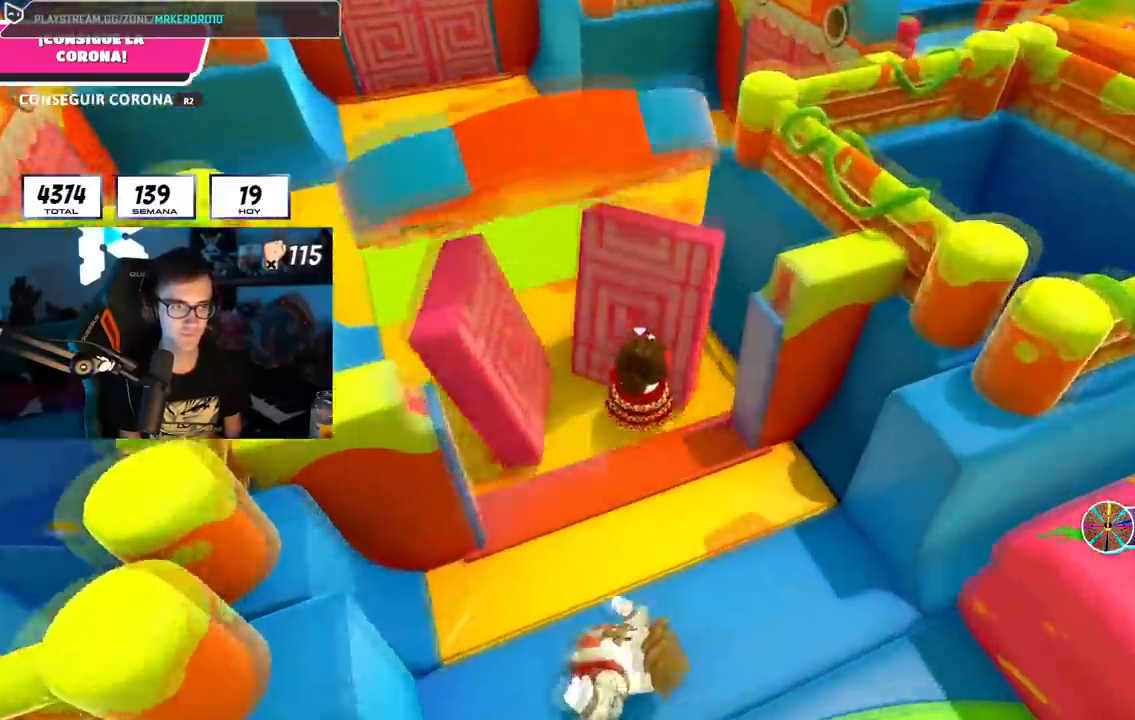
{"buttons": [], "left_stick": "up", "right_stick": "center", "events": [[200, "right_stick", "up"], [317, "right_stick", "center"]]}
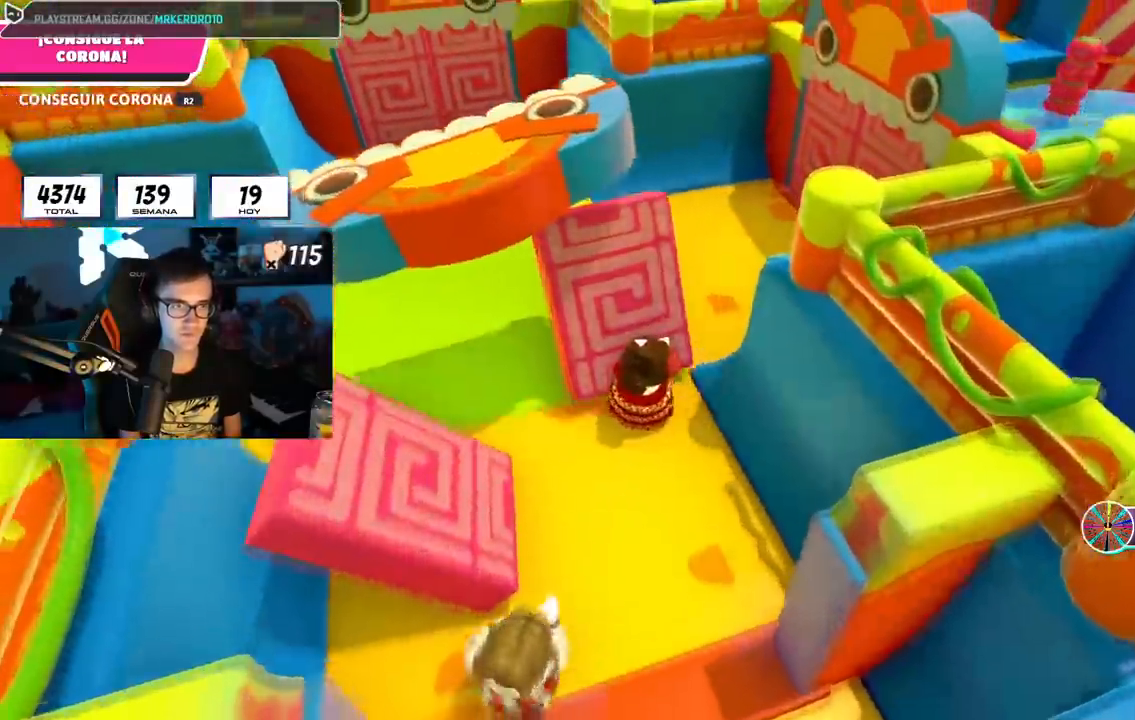
{"buttons": [], "left_stick": "up-right", "right_stick": "center", "events": [[100, "left_stick", "up-right"]]}
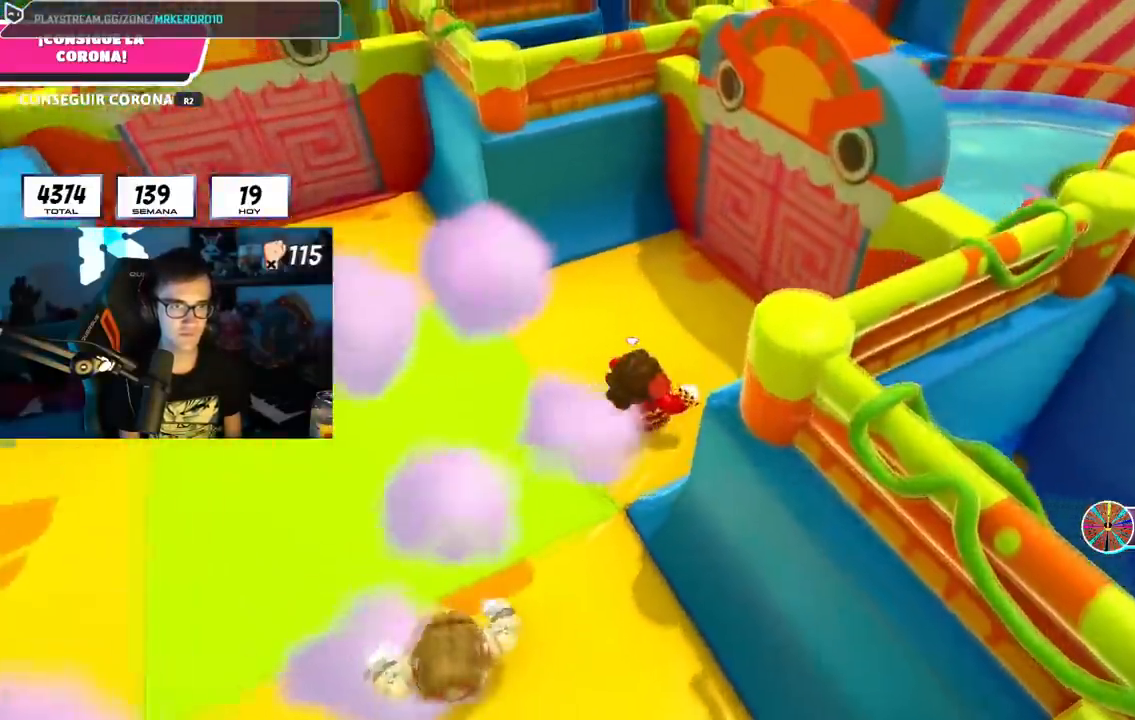
{"buttons": [], "left_stick": "up-right", "right_stick": "up", "events": [[217, "CROSS", "down"], [317, "CROSS", "up"], [467, "right_stick", "up"]]}
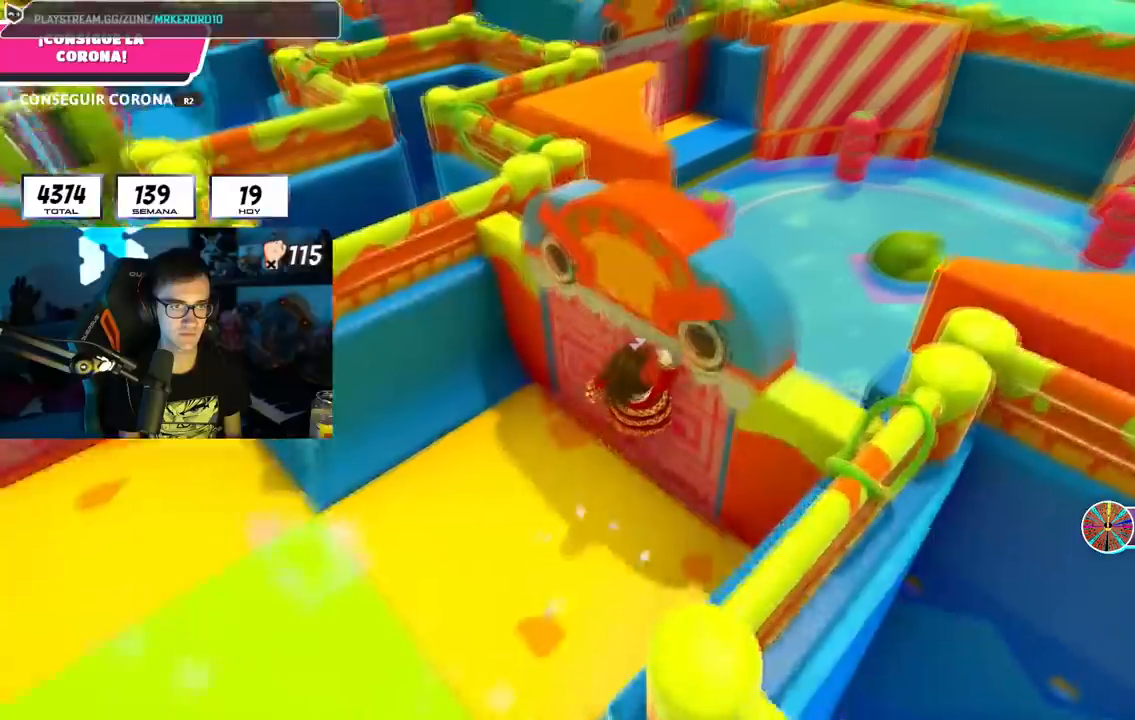
{"buttons": [], "left_stick": "up", "right_stick": "down", "events": [[33, "right_stick", "center"], [150, "left_stick", "up"], [167, "L3", "down"], [300, "L3", "up"], [300, "right_stick", "down"]]}
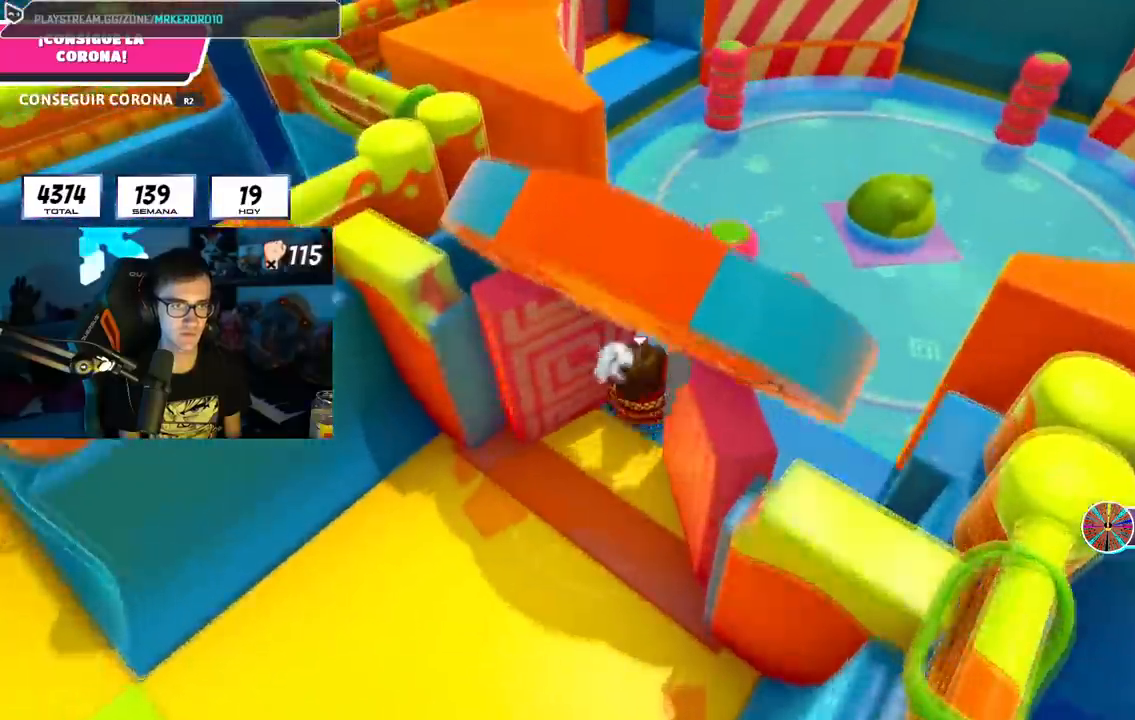
{"buttons": [], "left_stick": "up", "right_stick": "center", "events": [[34, "right_stick", "center"], [284, "CROSS", "down"], [467, "CROSS", "up"]]}
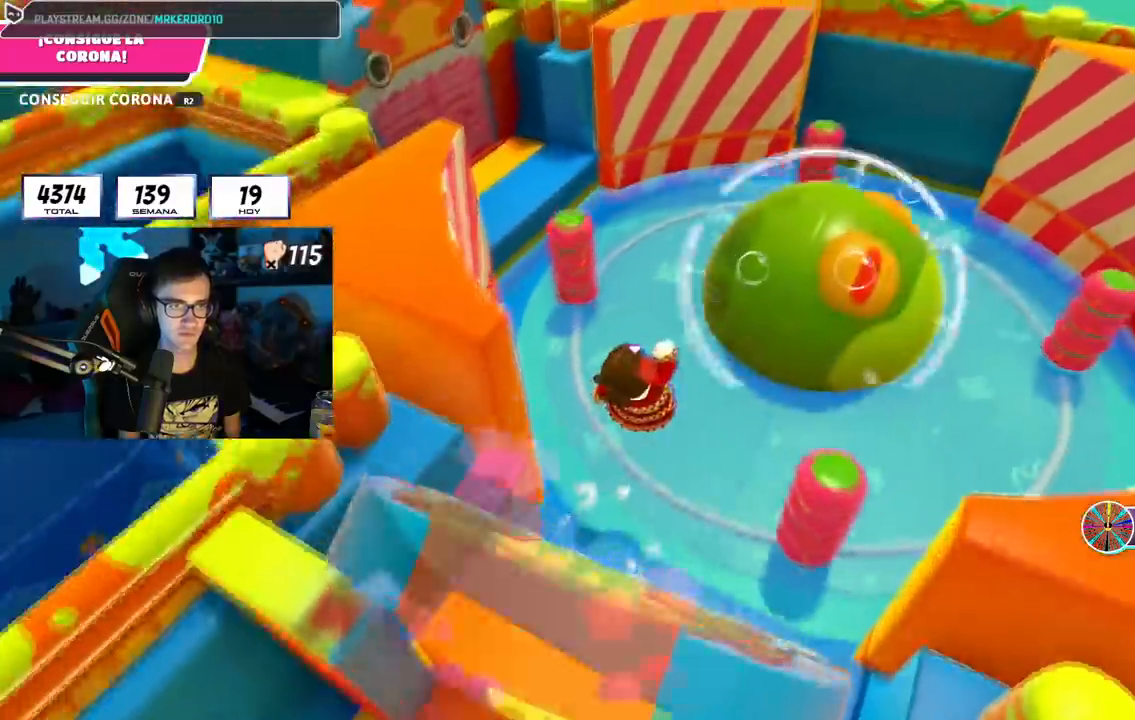
{"buttons": [], "left_stick": "up", "right_stick": "center"}
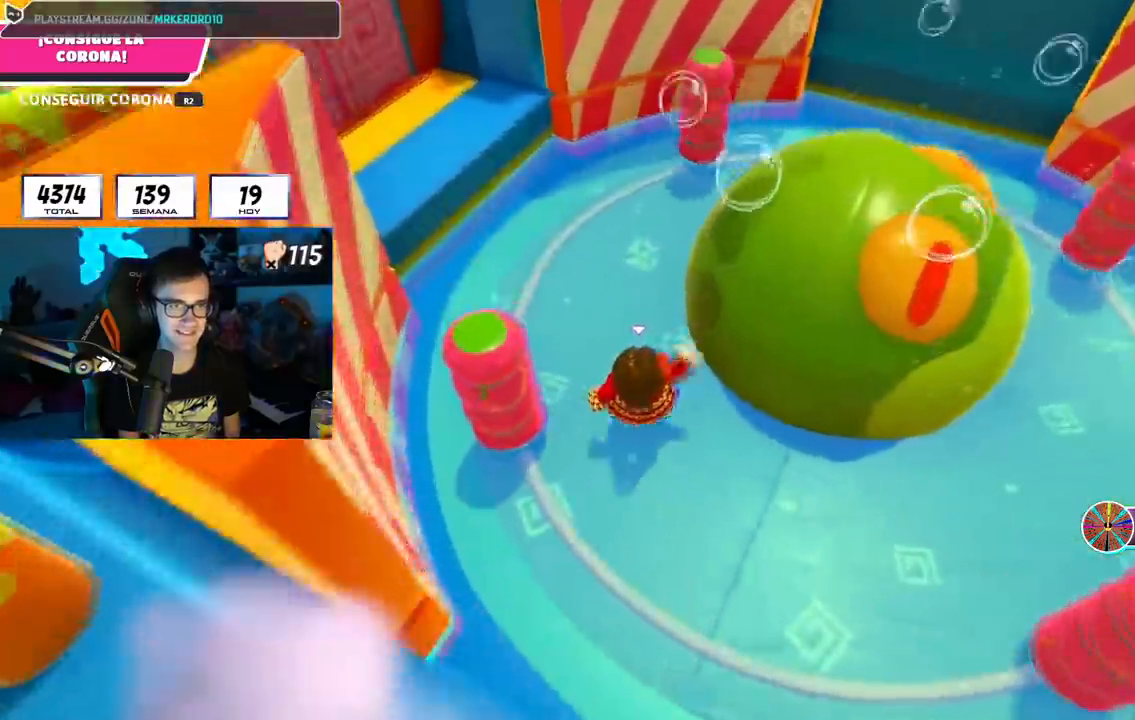
{"buttons": [], "left_stick": "up-left", "right_stick": "center", "events": [[84, "CROSS", "down"], [184, "CROSS", "up"], [284, "L1", "down"], [351, "left_stick", "up-left"], [384, "L1", "up"]]}
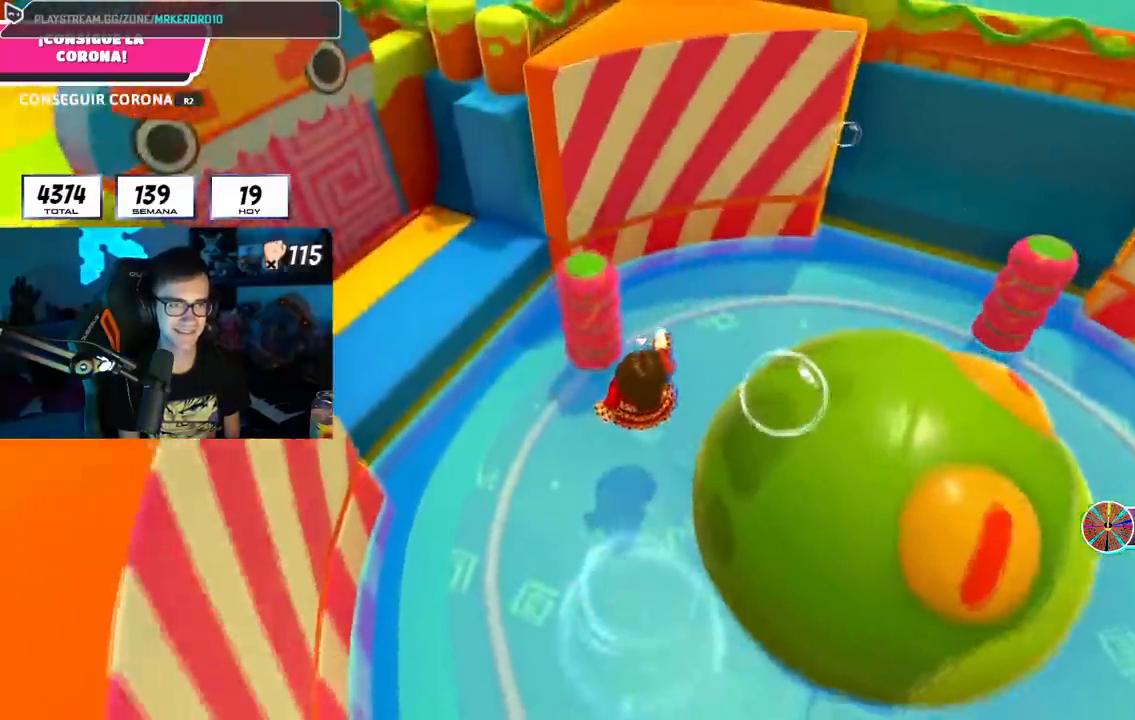
{"buttons": ["CROSS"], "left_stick": "up-left", "right_stick": "center", "events": [[50, "L1", "down"], [83, "right_stick", "down-left"], [100, "L1", "up"], [233, "right_stick", "up-left"], [383, "right_stick", "center"], [484, "CROSS", "down"]]}
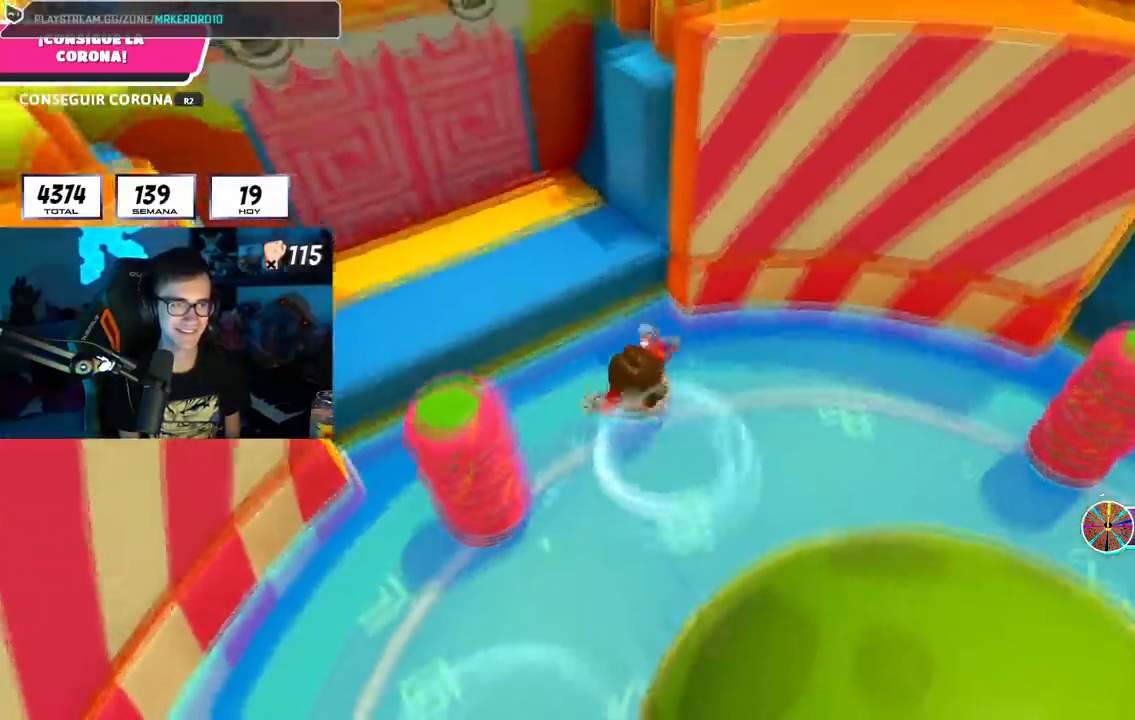
{"buttons": ["CROSS"], "left_stick": "up", "right_stick": "up-left", "events": [[117, "CROSS", "up"], [184, "right_stick", "up-left"], [484, "CROSS", "down"], [484, "left_stick", "up"]]}
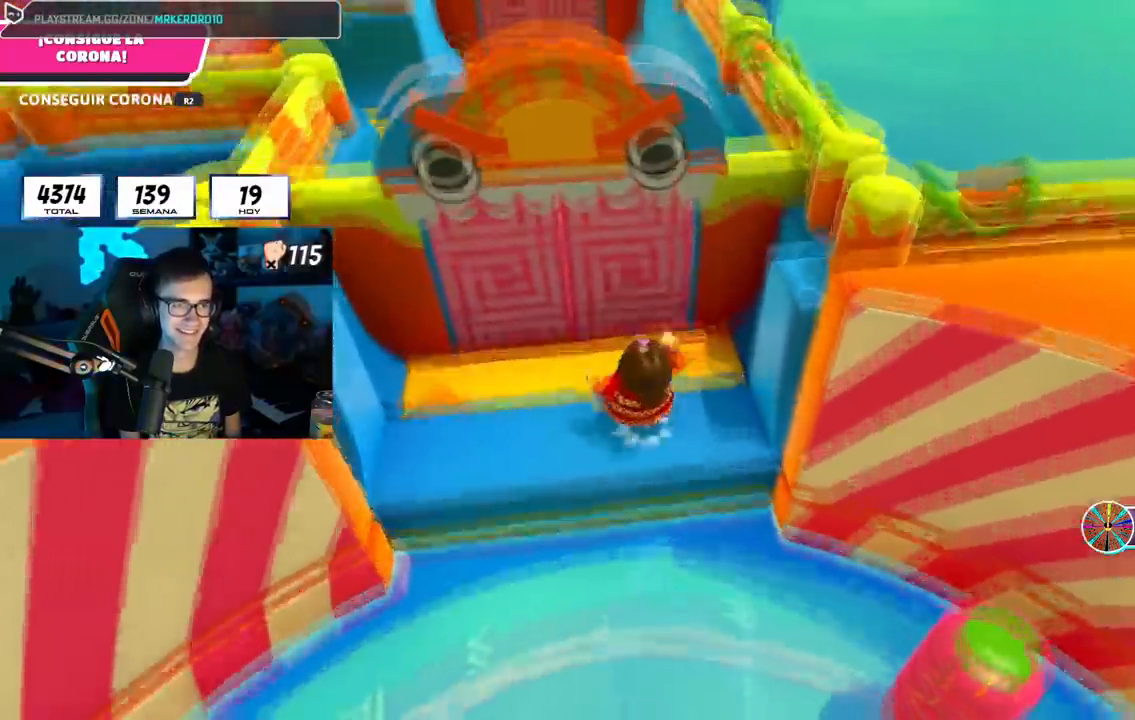
{"buttons": [], "left_stick": "up", "right_stick": "center", "events": [[50, "right_stick", "center"], [117, "CROSS", "up"], [200, "right_stick", "up"], [367, "right_stick", "center"]]}